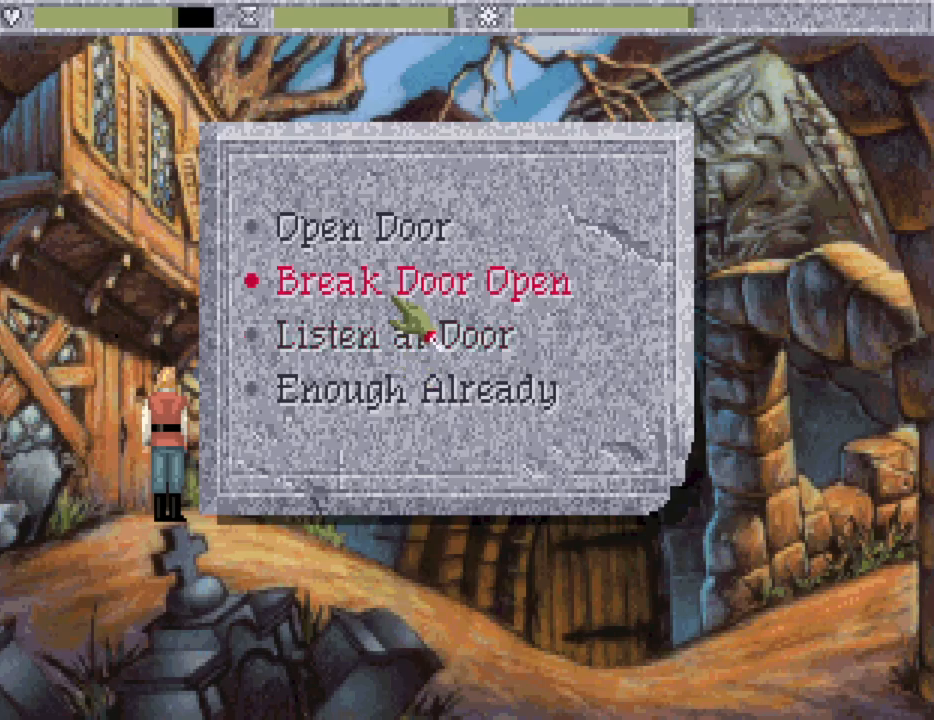
Gameplay with keyboard and mouse; each line is a JSON object with the keys and mouse buttons held at the frame after it. "events" lists presses ("down") and releases ("up") of "down", "escape", "f1", "f10", "f11", "f12", "f2", "f3", "f4", "f5", "f6", "f7", "f8", "f9", "left", "right", "space", "up", "mouse_left", "mouse_wheel", "mouse_right" and "mouse_mb4" between this image and that frame as [ms after this image, input, new state], when the widget could be followed in between. "mouse_left", "mouse_wheel", "mouse_right", "mouse_mb4" = the "left", "wheel", "right", "mb4" buttons of the "mouse" list. No other keys are recorded. "wheel" means that the mouse wheel is clicked or scrolled. Not read: mouse_move.
{"keys": [], "mouse": ["mb4"], "events": [[67, "mouse_wheel", "down"], [167, "mouse_wheel", "up"], [367, "mouse_mb4", "down"]]}
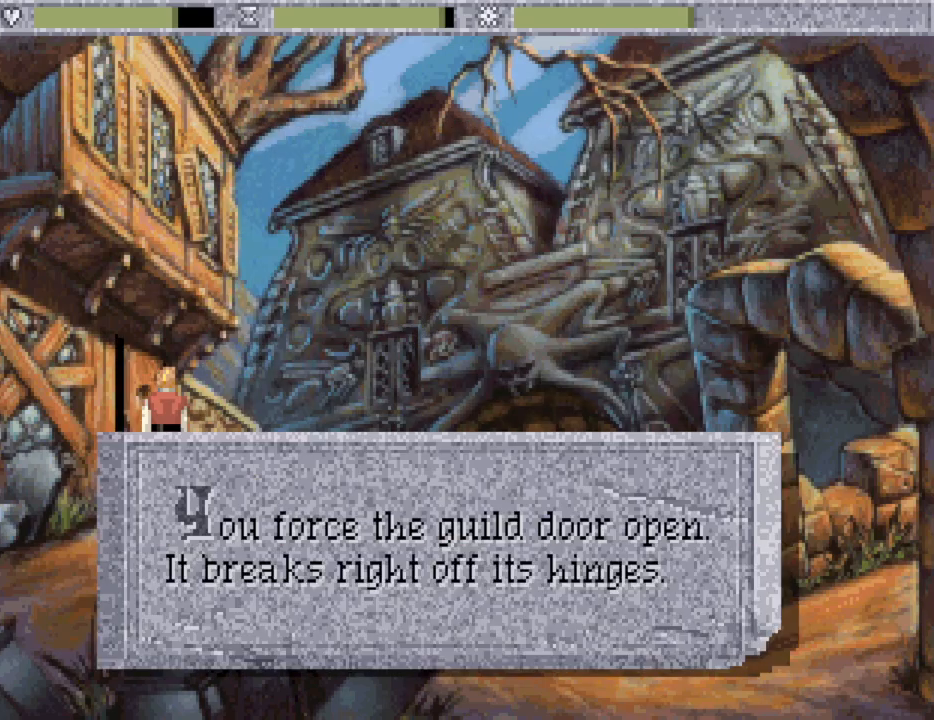
{"keys": [], "mouse": [], "events": [[50, "mouse_mb4", "up"]]}
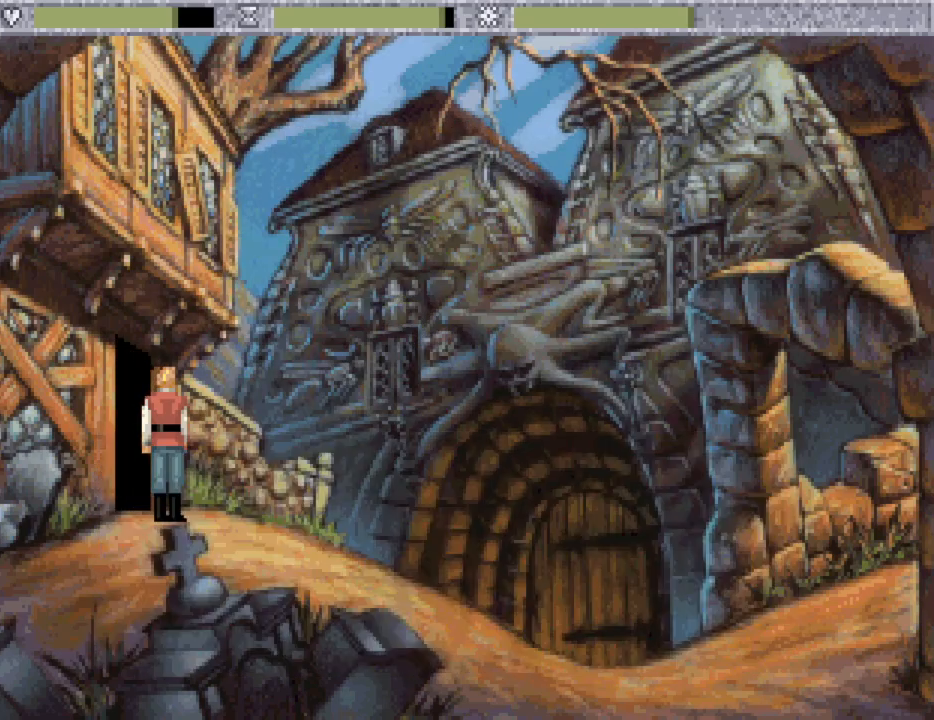
{"keys": [], "mouse": [], "events": []}
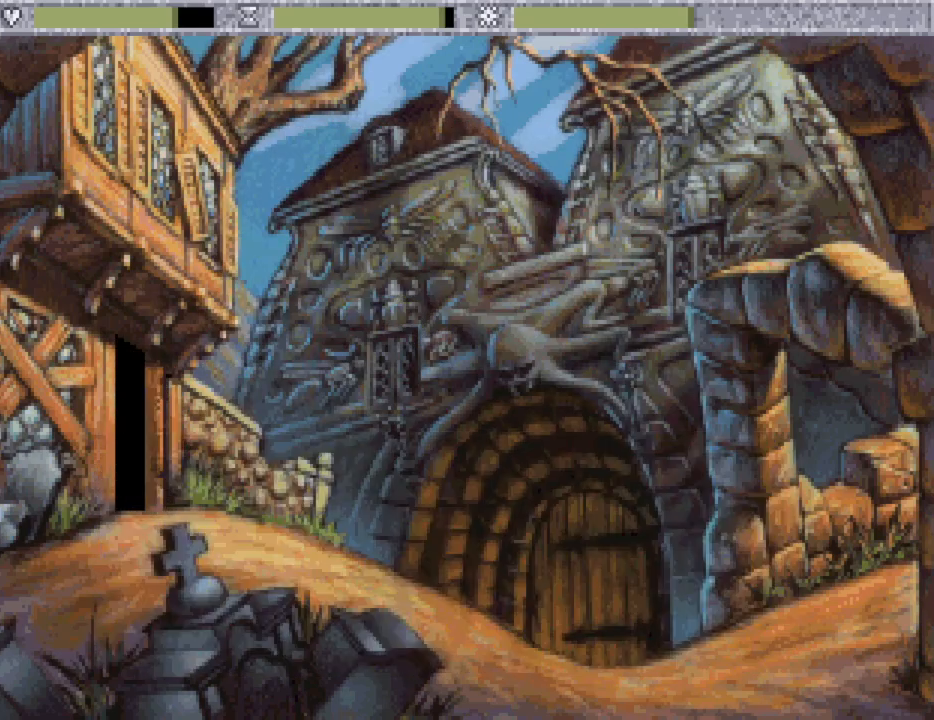
{"keys": [], "mouse": [], "events": []}
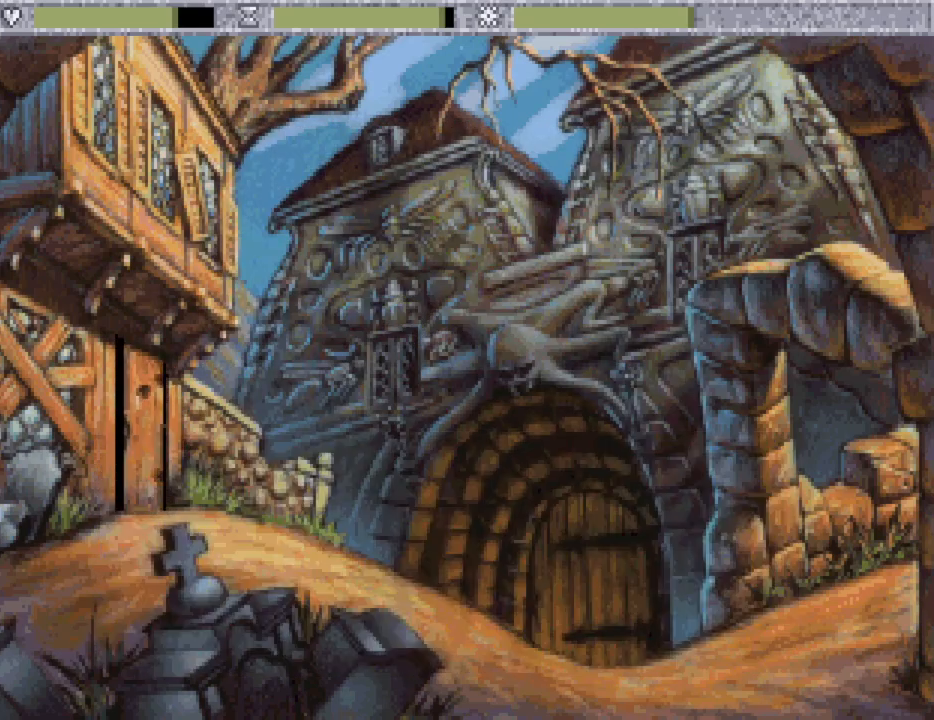
{"keys": [], "mouse": [], "events": []}
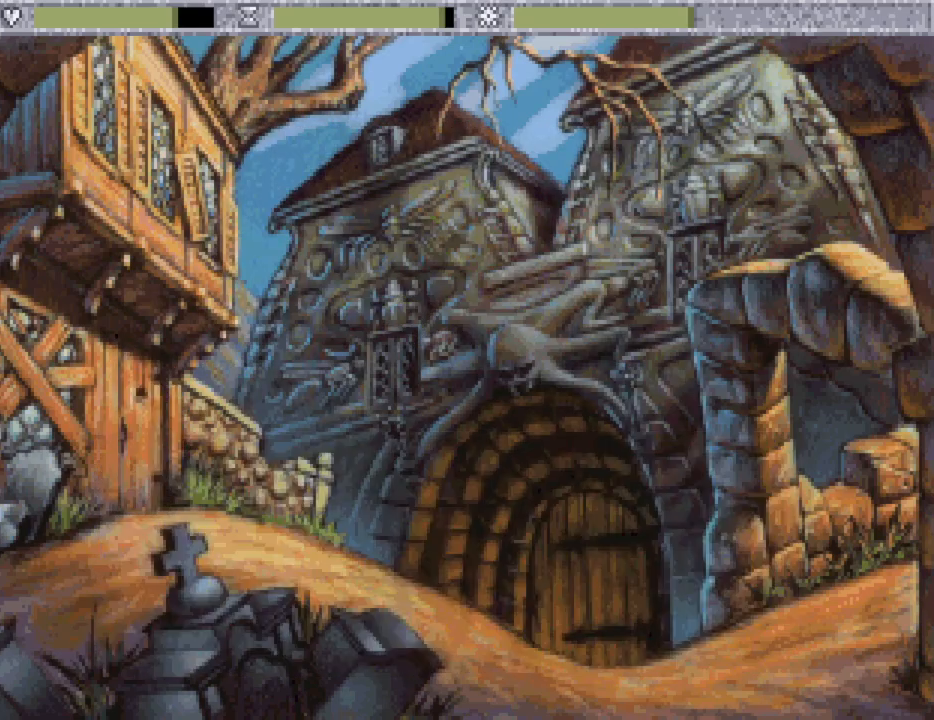
{"keys": [], "mouse": [], "events": []}
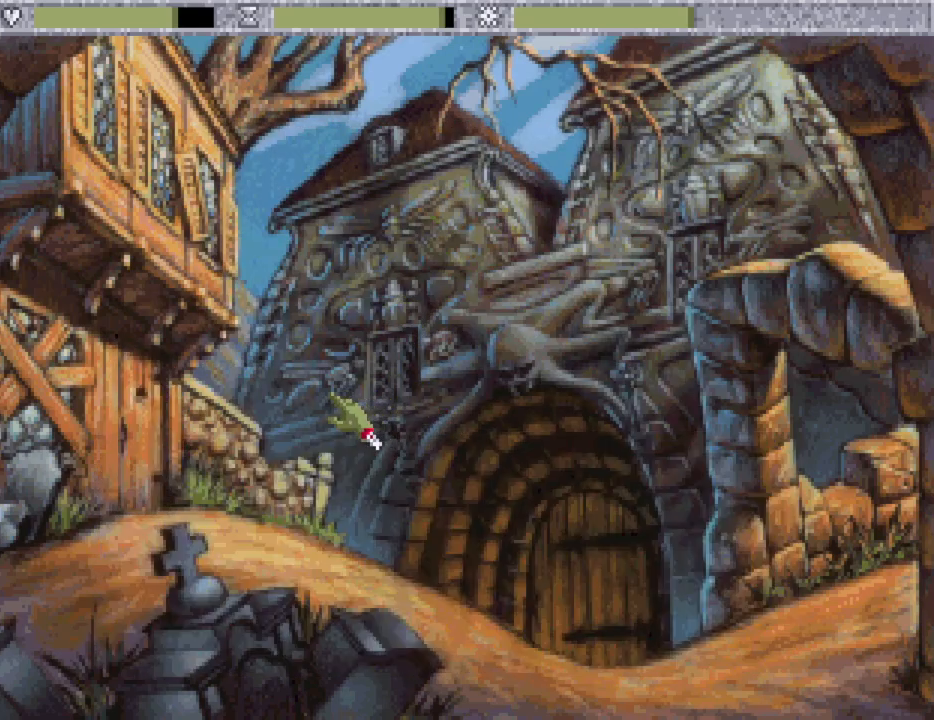
{"keys": [], "mouse": [], "events": []}
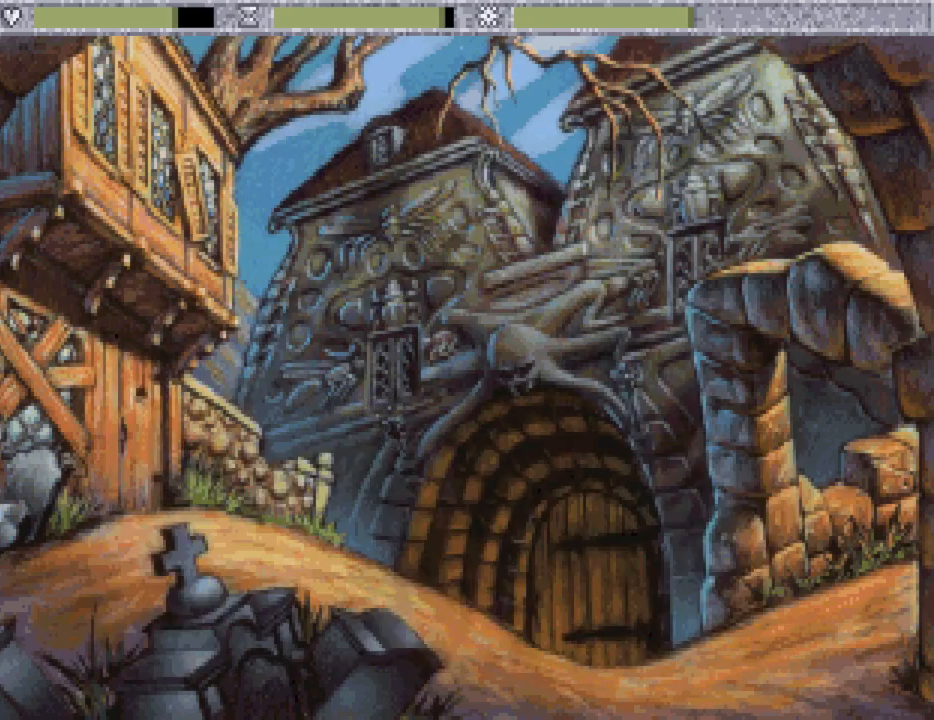
{"keys": [], "mouse": [], "events": []}
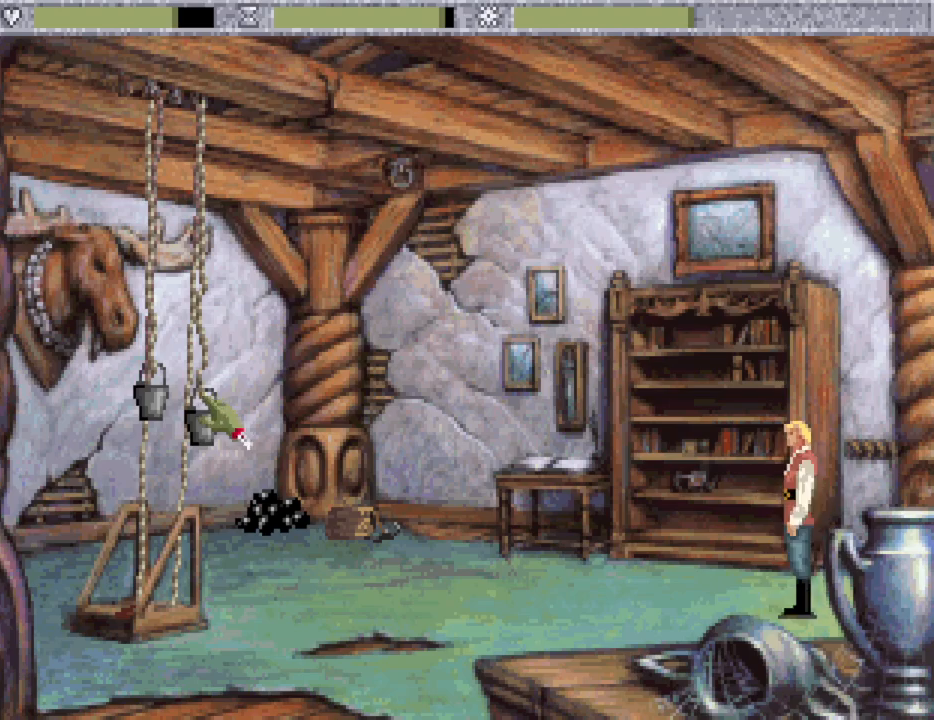
{"keys": [], "mouse": [], "events": [[100, "mouse_wheel", "down"], [200, "mouse_wheel", "up"]]}
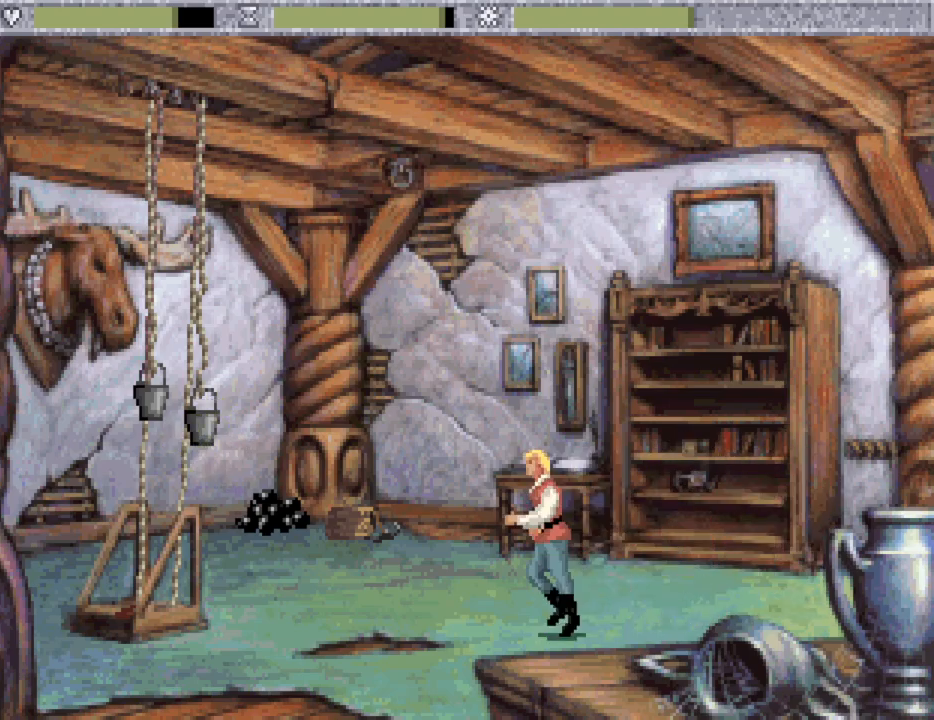
{"keys": [], "mouse": [], "events": []}
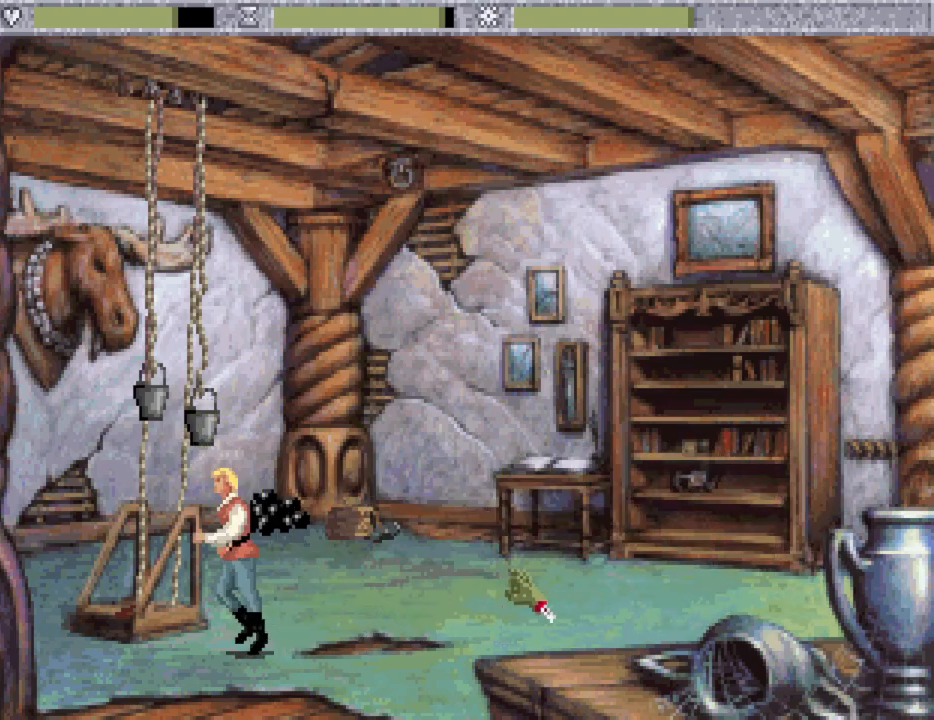
{"keys": [], "mouse": [], "events": []}
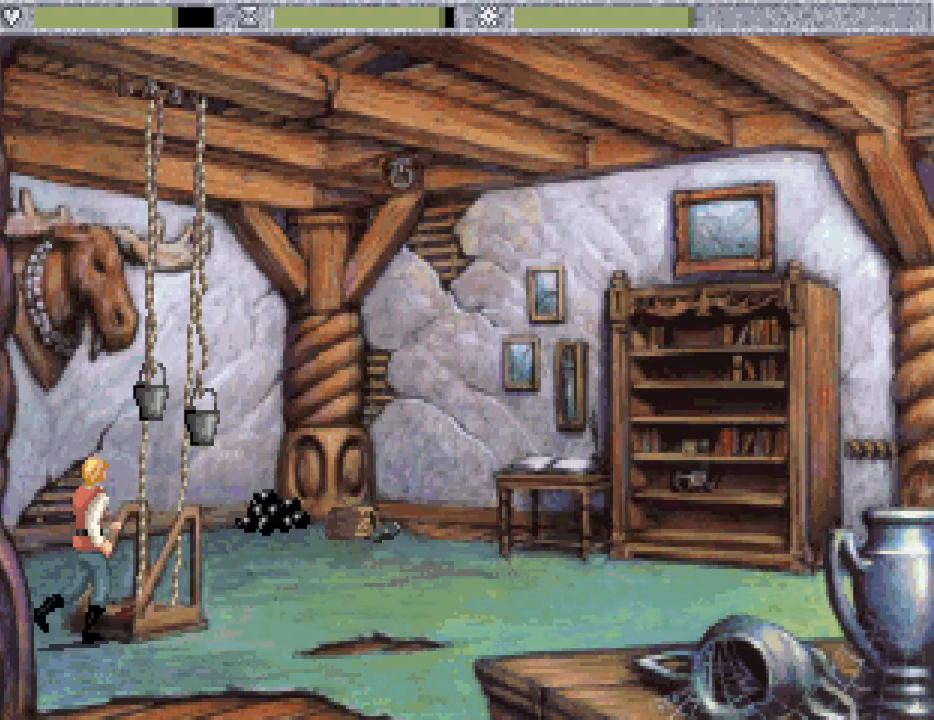
{"keys": [], "mouse": [], "events": []}
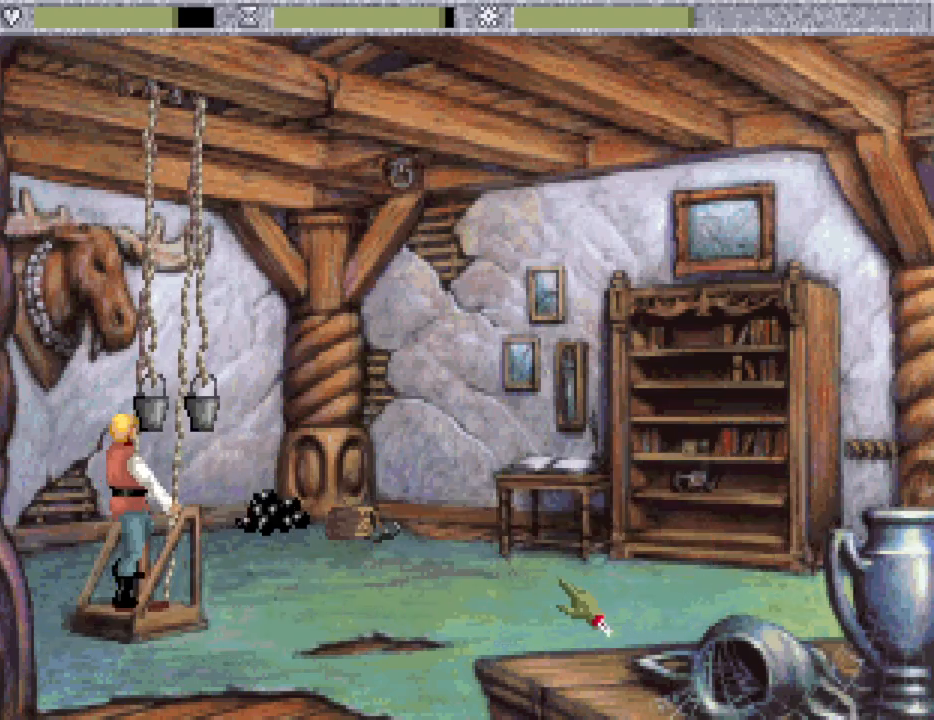
{"keys": ["escape"], "mouse": [], "events": [[450, "escape", "down"]]}
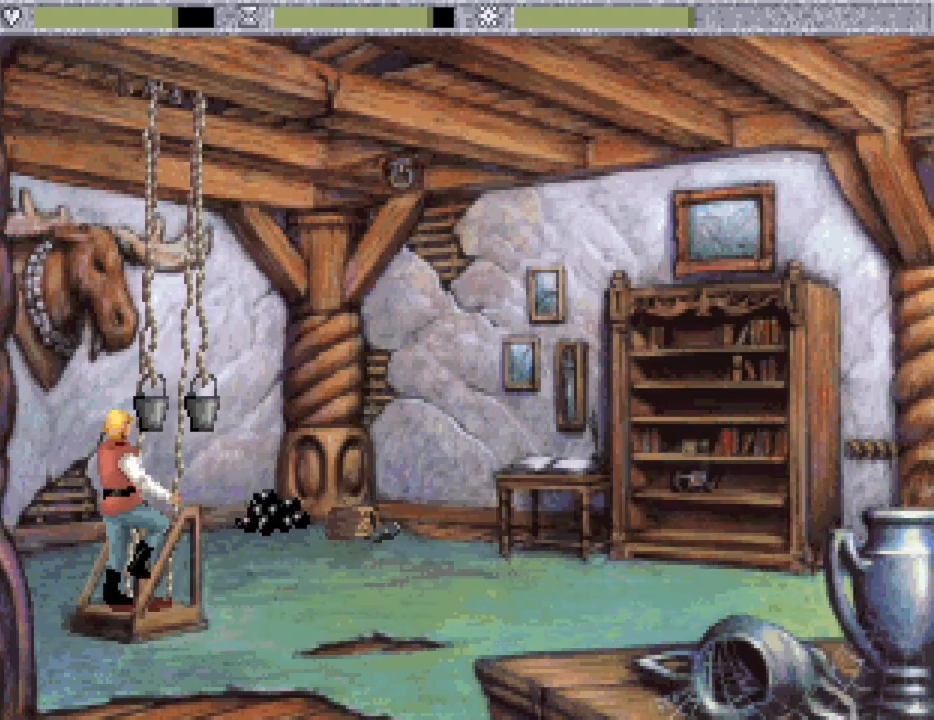
{"keys": [], "mouse": [], "events": [[100, "escape", "up"], [367, "mouse_right", "down"], [467, "mouse_right", "up"]]}
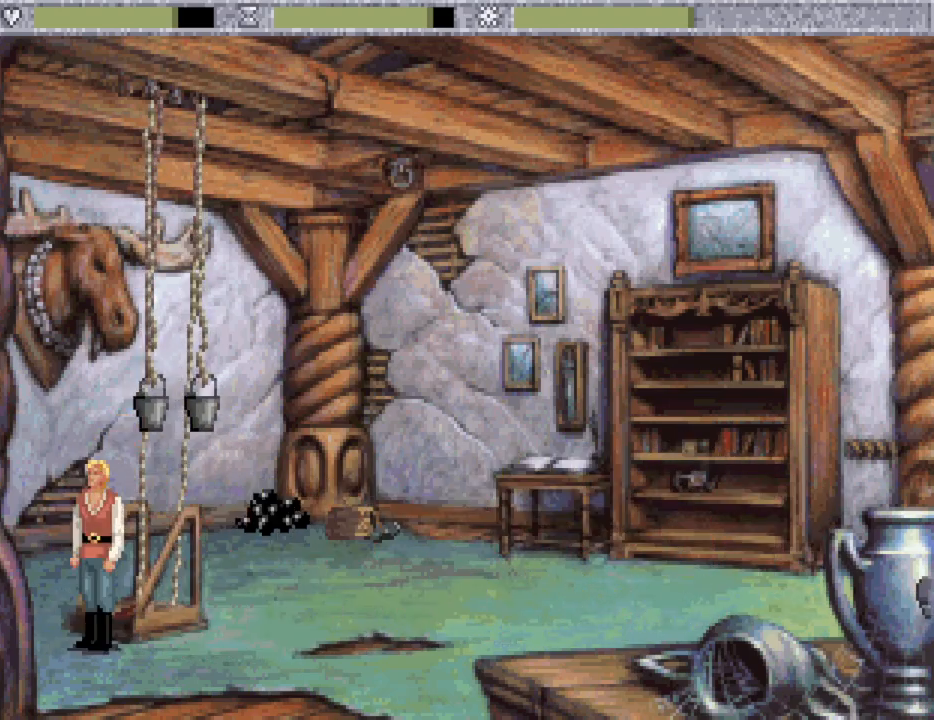
{"keys": [], "mouse": [], "events": [[17, "mouse_wheel", "down"], [167, "mouse_wheel", "up"]]}
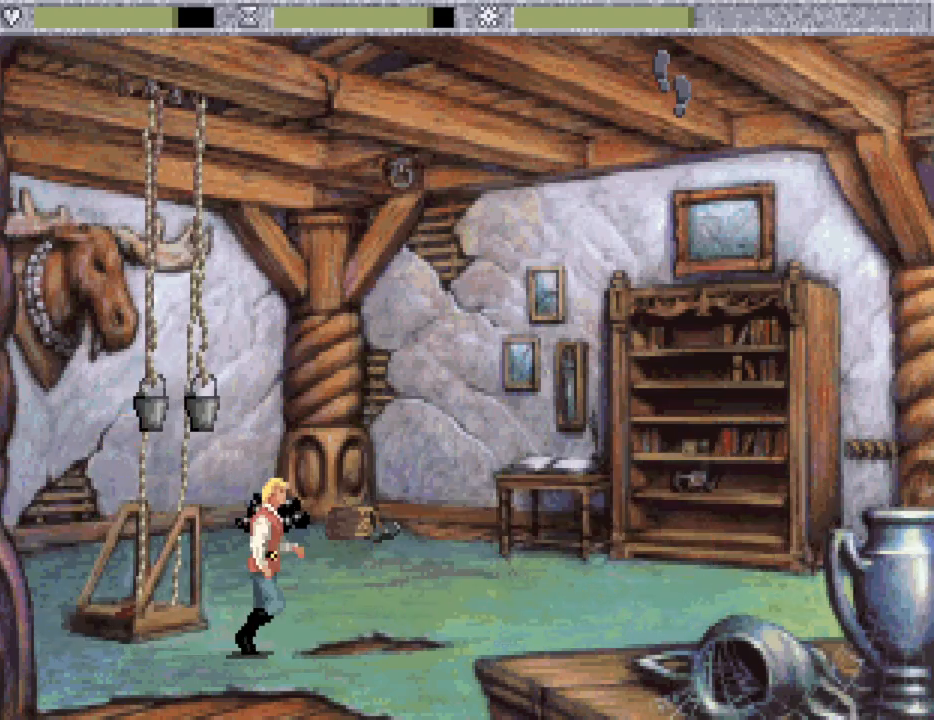
{"keys": [], "mouse": [], "events": []}
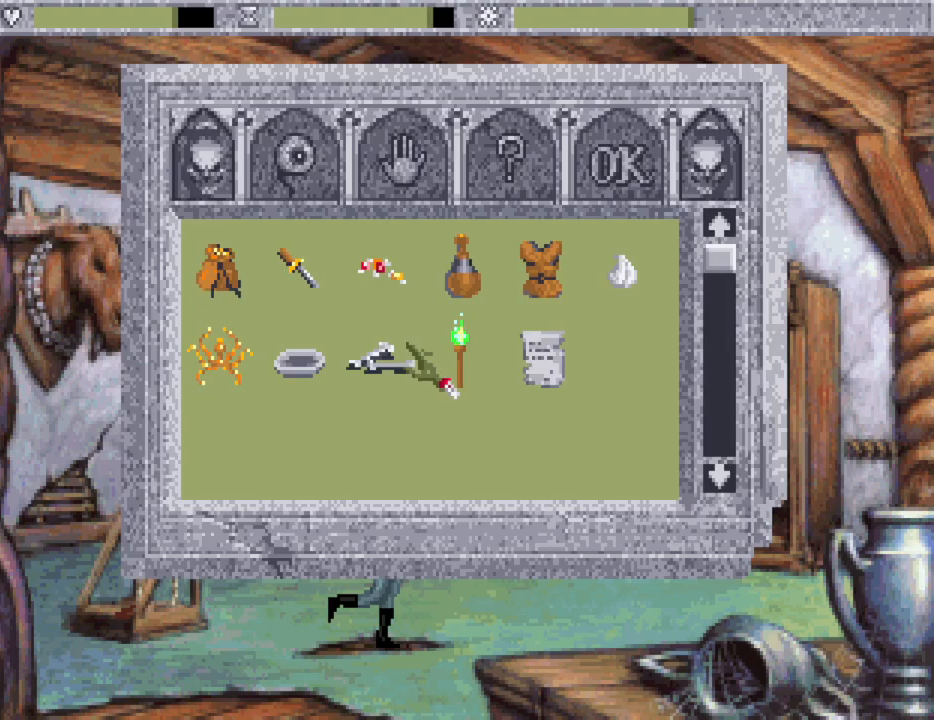
{"keys": [], "mouse": [], "events": []}
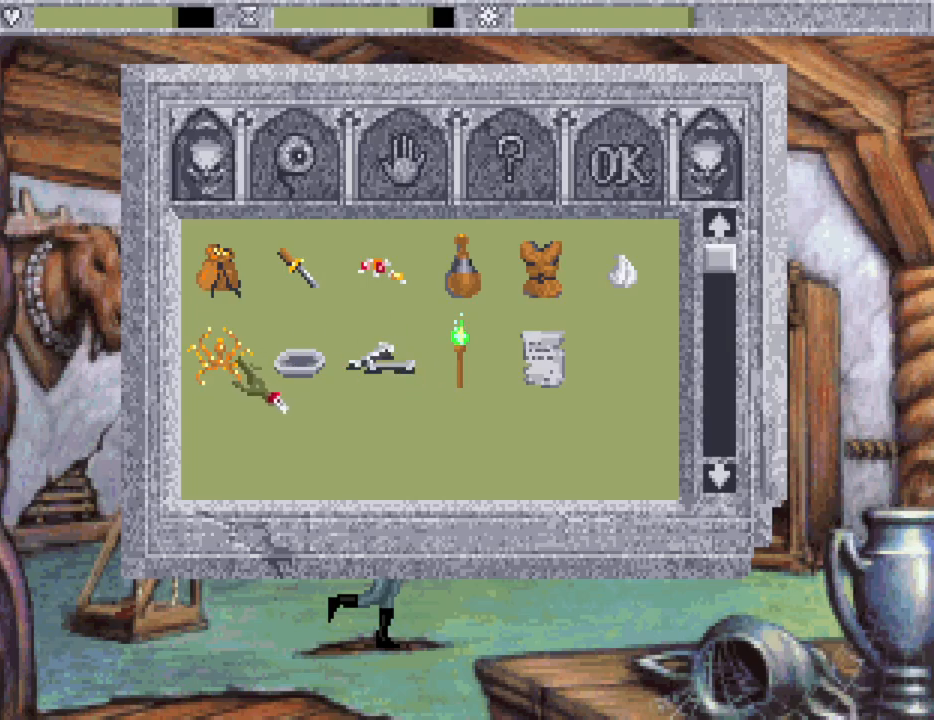
{"keys": [], "mouse": [], "events": [[67, "mouse_wheel", "down"], [150, "mouse_wheel", "up"]]}
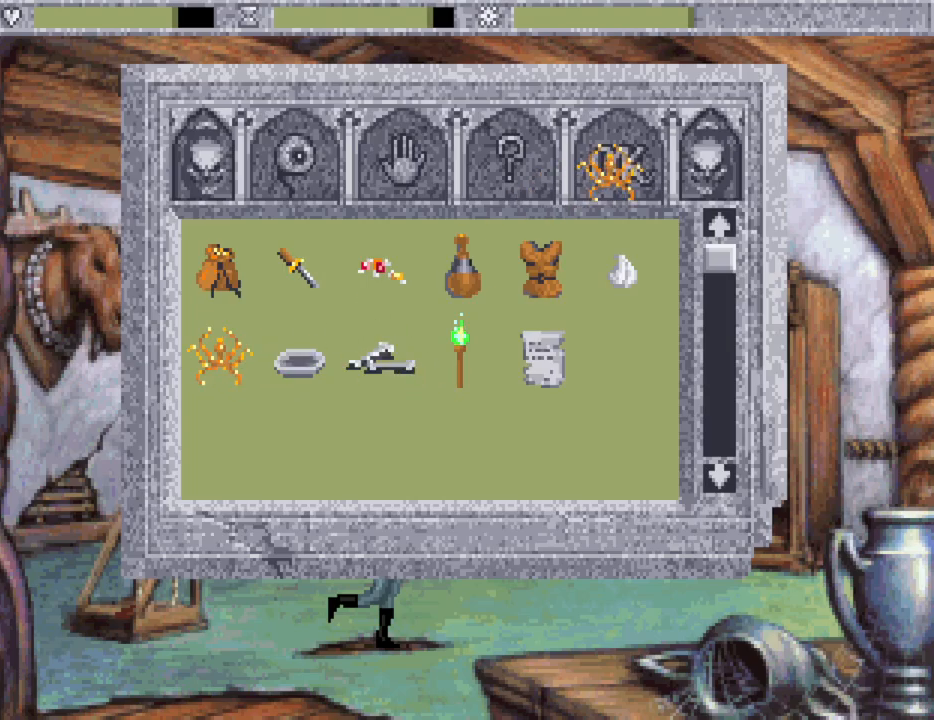
{"keys": [], "mouse": [], "events": [[33, "mouse_wheel", "down"], [133, "mouse_wheel", "up"]]}
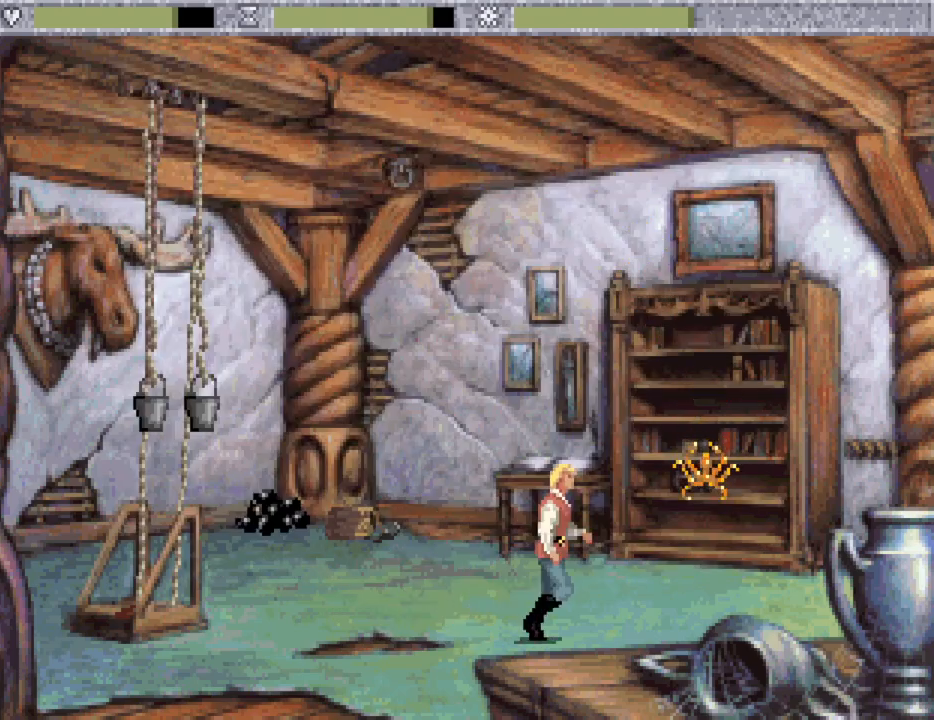
{"keys": [], "mouse": [], "events": []}
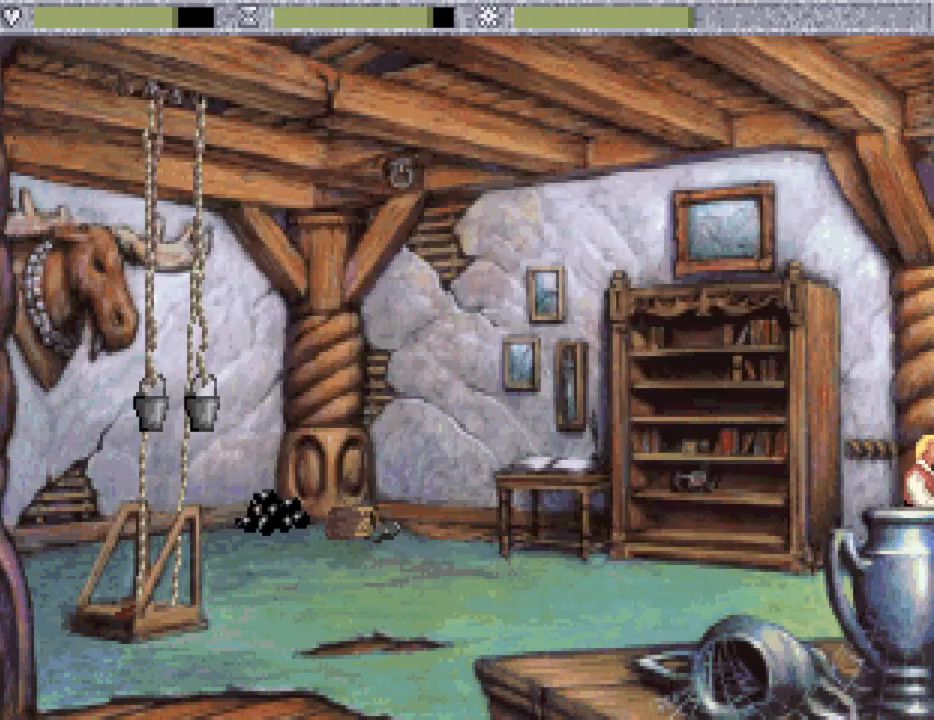
{"keys": [], "mouse": [], "events": []}
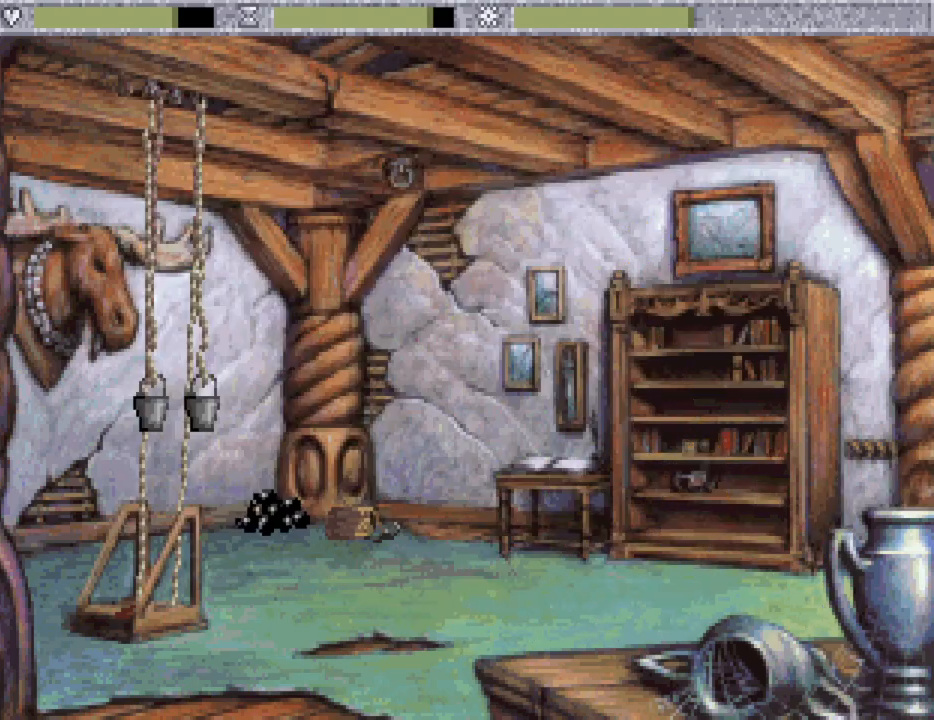
{"keys": [], "mouse": [], "events": []}
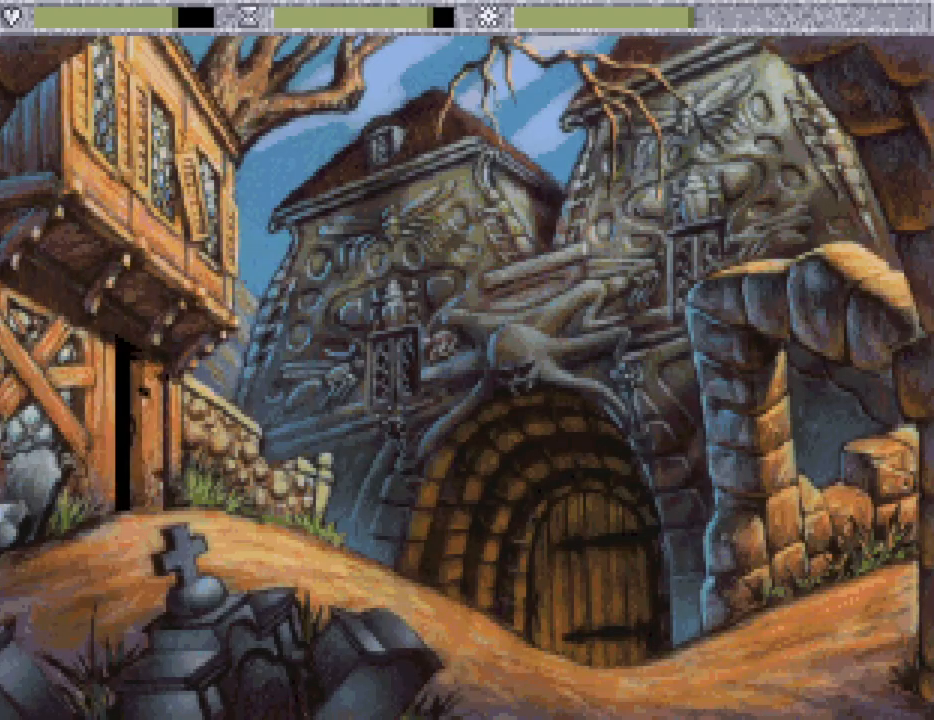
{"keys": [], "mouse": [], "events": []}
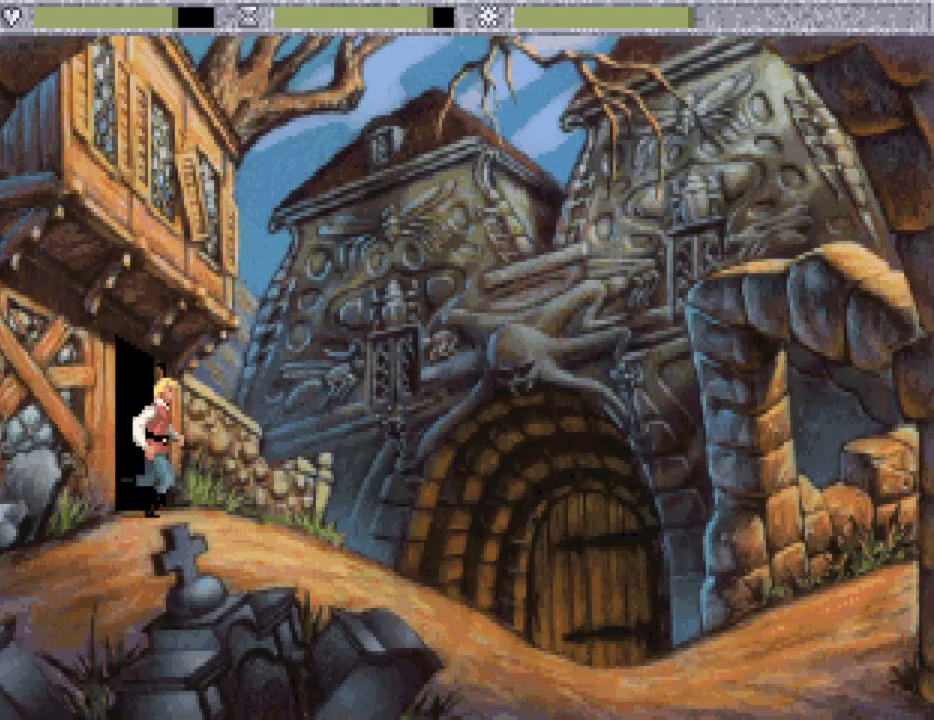
{"keys": [], "mouse": [], "events": []}
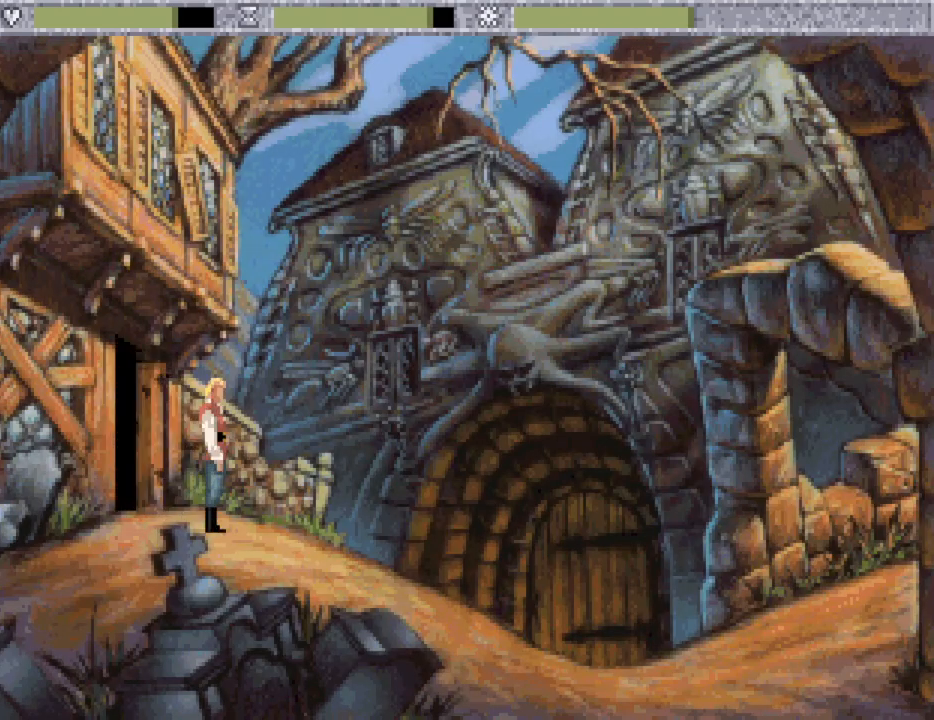
{"keys": [], "mouse": [], "events": []}
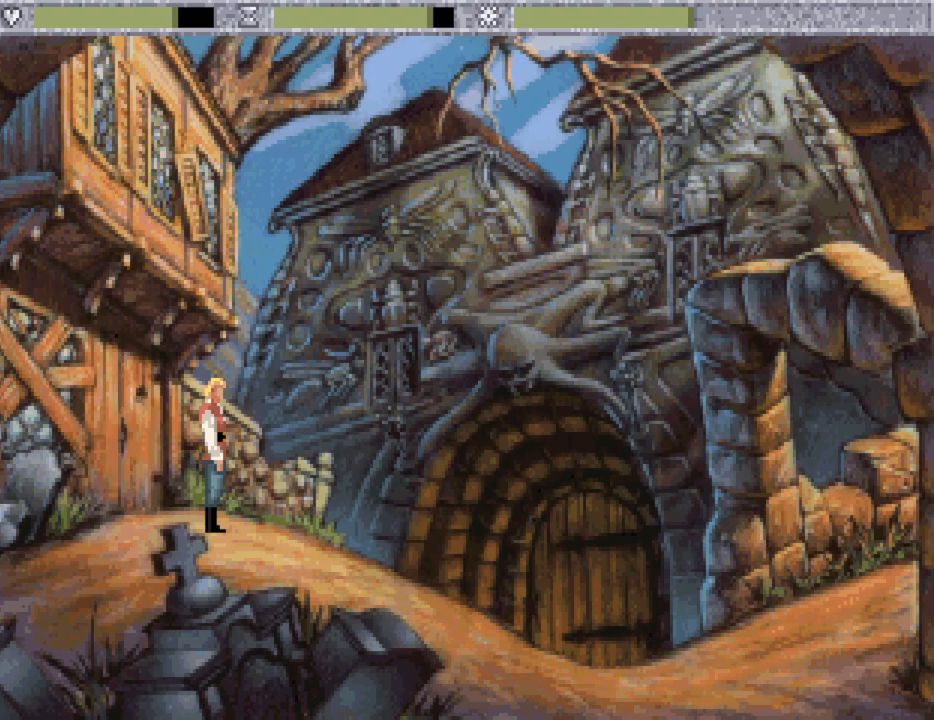
{"keys": [], "mouse": [], "events": [[333, "mouse_wheel", "down"], [417, "mouse_wheel", "up"]]}
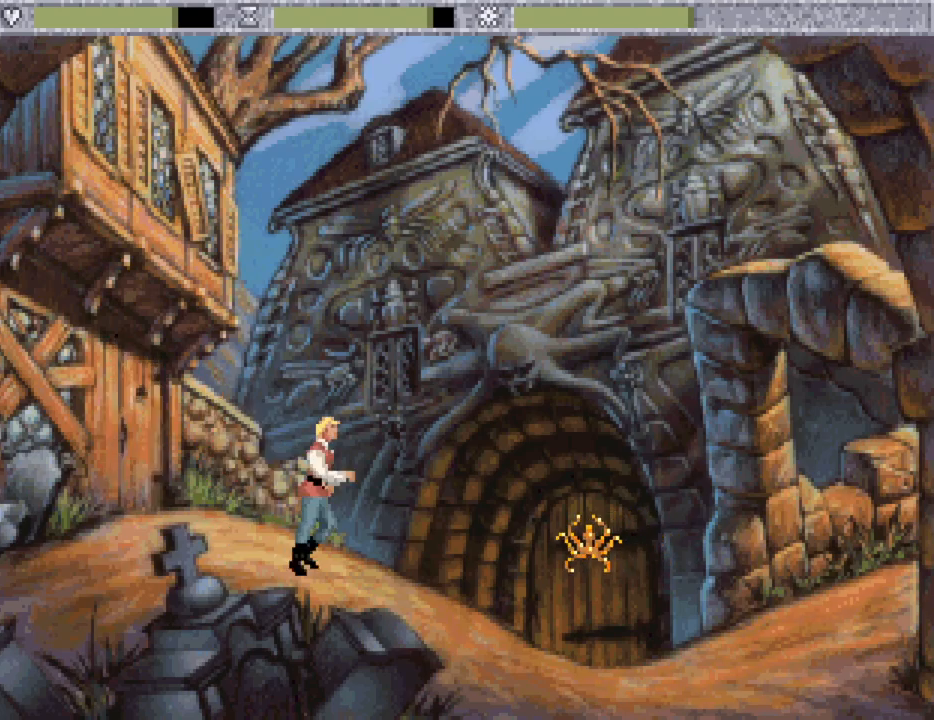
{"keys": [], "mouse": [], "events": []}
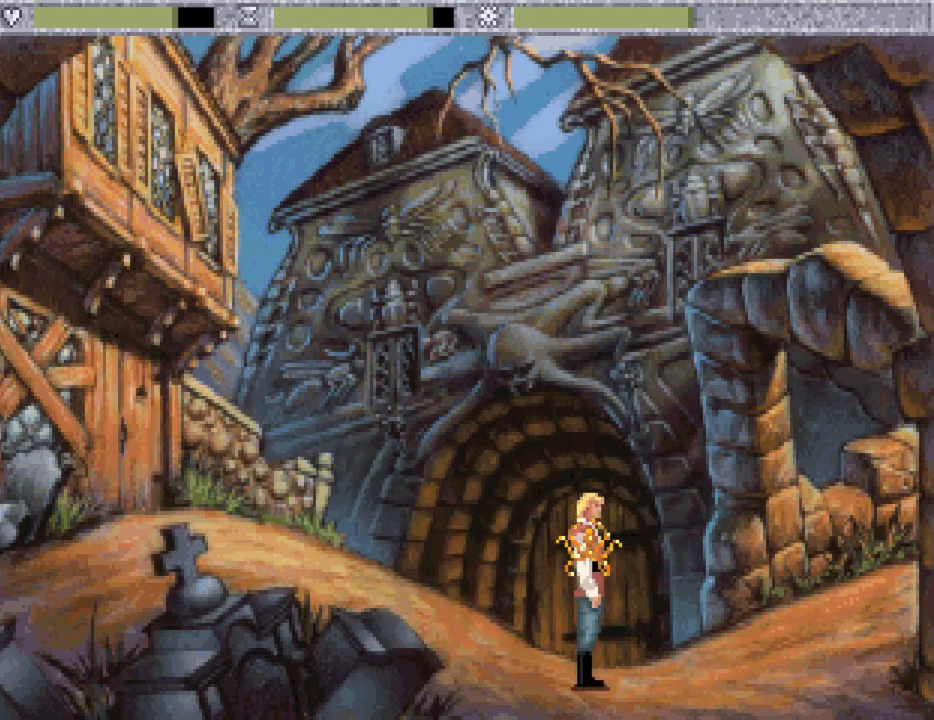
{"keys": [], "mouse": [], "events": []}
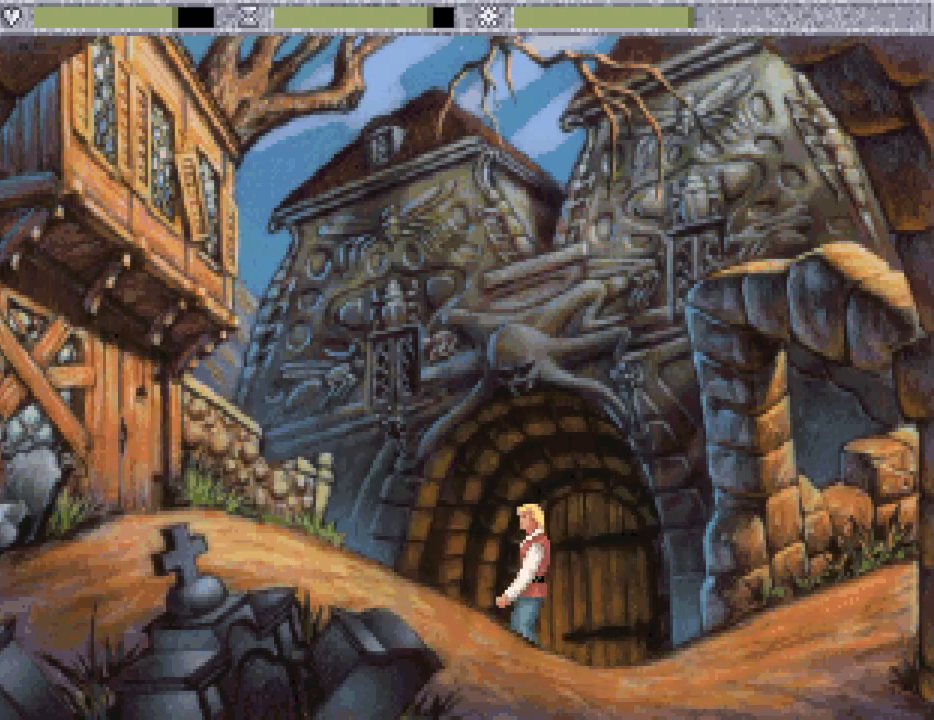
{"keys": [], "mouse": ["mb4"], "events": [[50, "mouse_mb4", "down"], [83, "mouse_mb4", "up"], [183, "mouse_mb4", "down"], [283, "mouse_mb4", "up"], [333, "mouse_mb4", "down"], [433, "mouse_mb4", "up"], [467, "mouse_mb4", "down"]]}
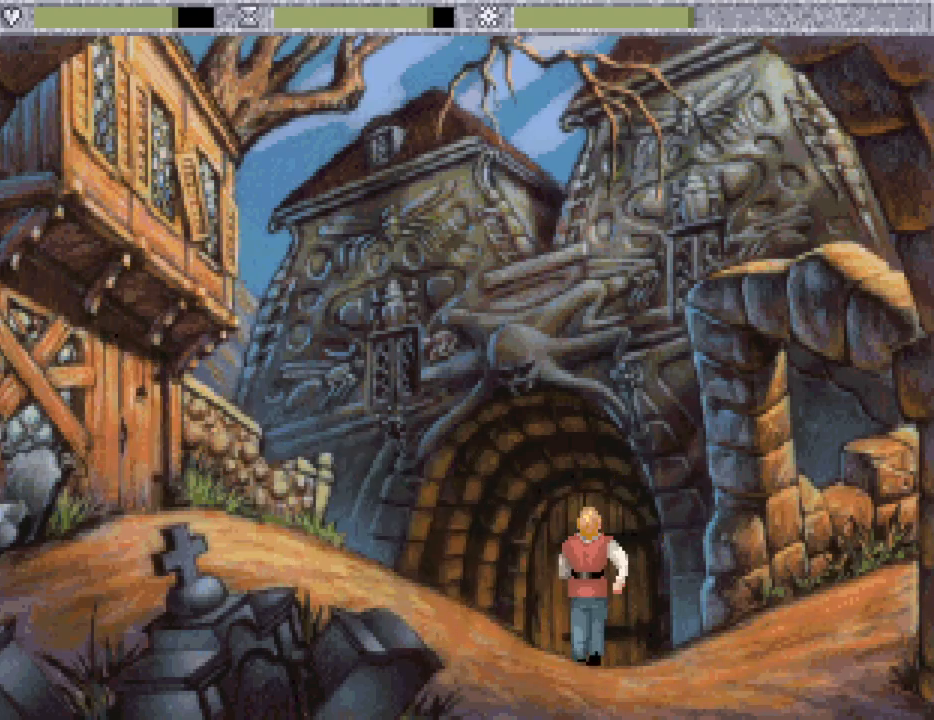
{"keys": [], "mouse": [], "events": [[67, "mouse_mb4", "up"], [167, "mouse_mb4", "down"], [250, "mouse_mb4", "up"]]}